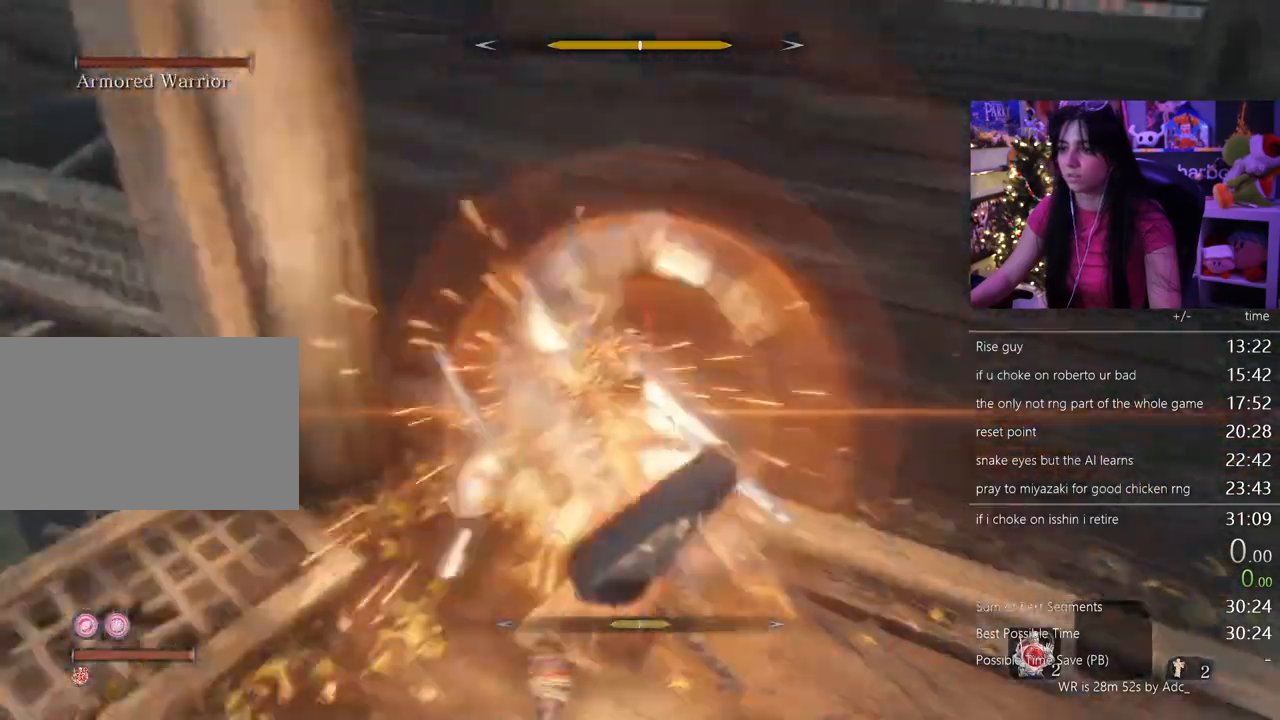
Gameplay with keyboard and mouse; each line is a JSON object with the keys and mouse buttons held at the frame after it. "events" lists presses ("down") and releases ("up") of "1", "2", "3", "4", "5", "a", "alt", "c", "caps_lock", "ctrl", "d", "e", "f", "g", "q", "r", "s", "shift", "space", "t", "tab", "v", "w", "x", "z" and "mouse_wheel" between this image and that frame as [ms after this image, input, new state], when the widget could be followed in between. "mouse_wheel" = the "wheel" button of the "mouse" list. No other keys are recorded. "wheel" means that the mouse wheel is clicked or scrolled. Not read: mouse_move.
{"keys": [], "mouse": []}
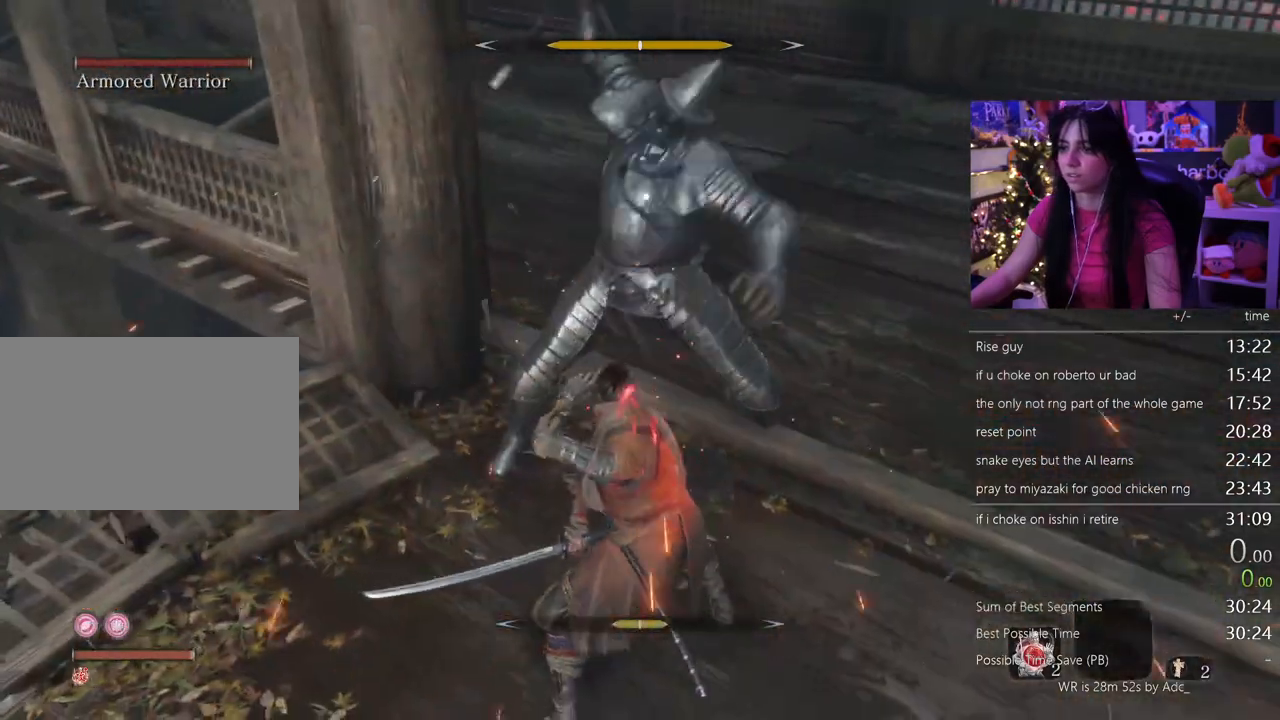
{"keys": [], "mouse": []}
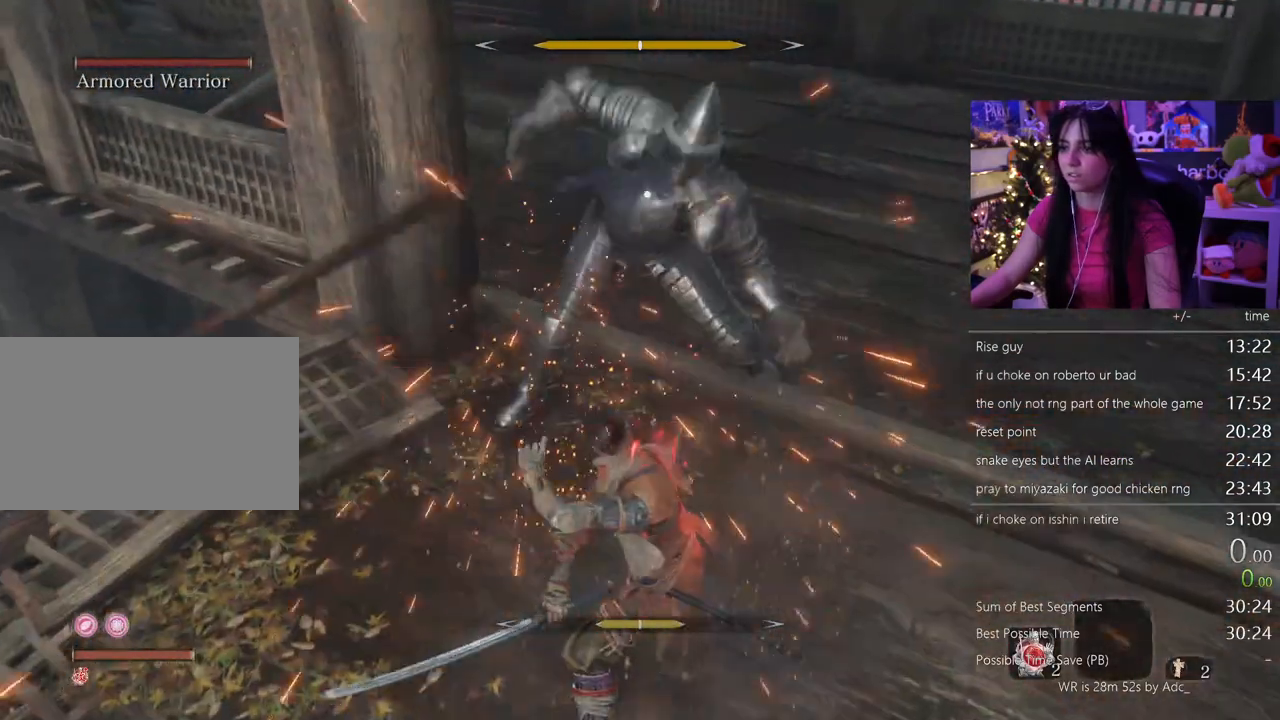
{"keys": [], "mouse": [], "events": []}
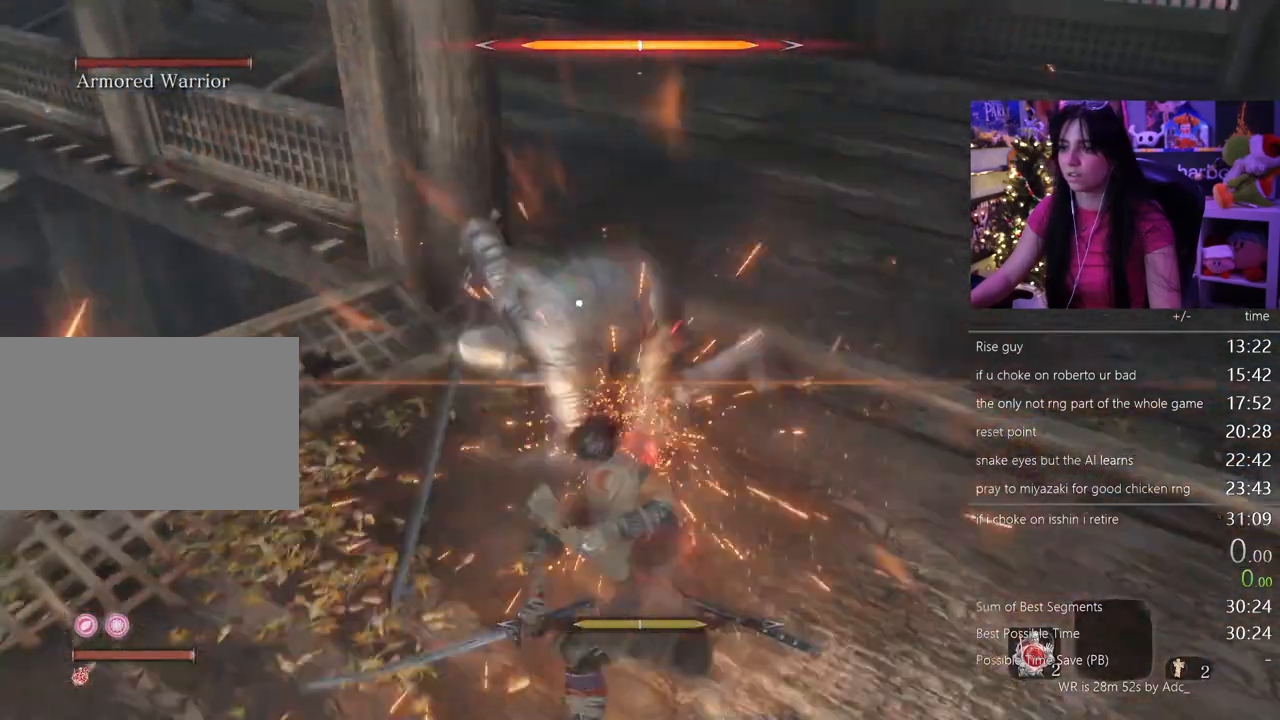
{"keys": [], "mouse": [], "events": []}
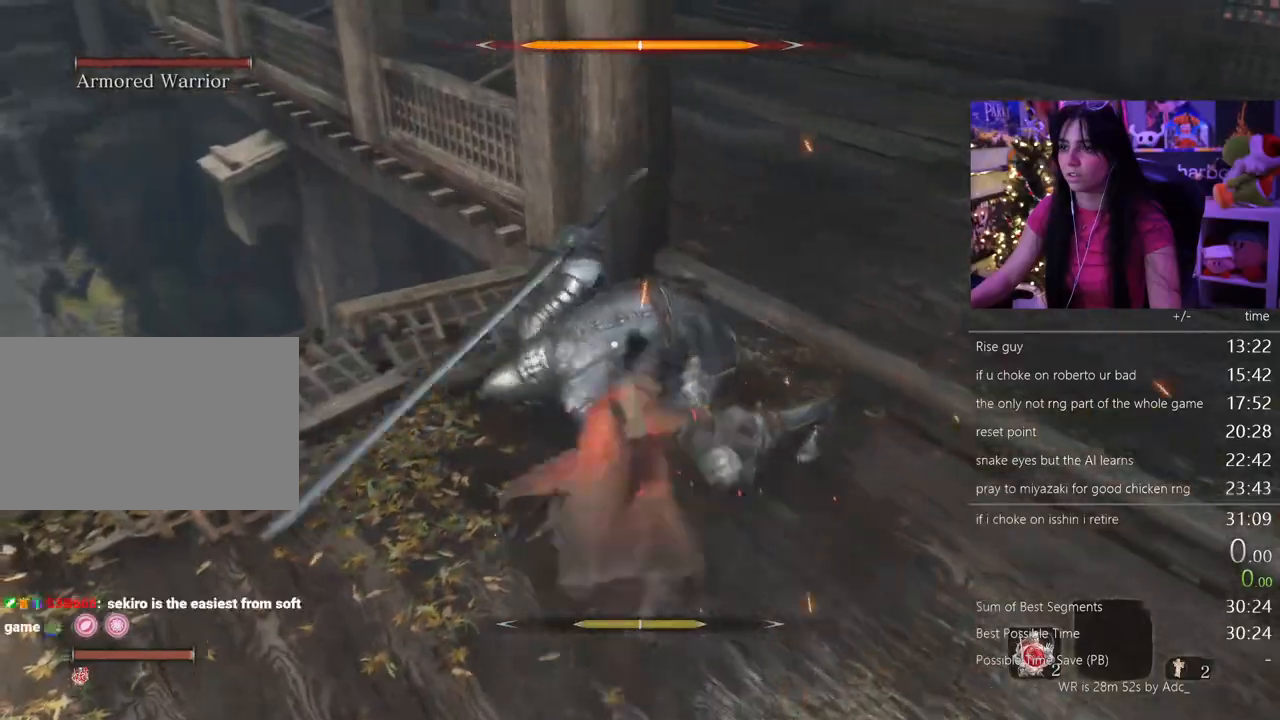
{"keys": [], "mouse": [], "events": []}
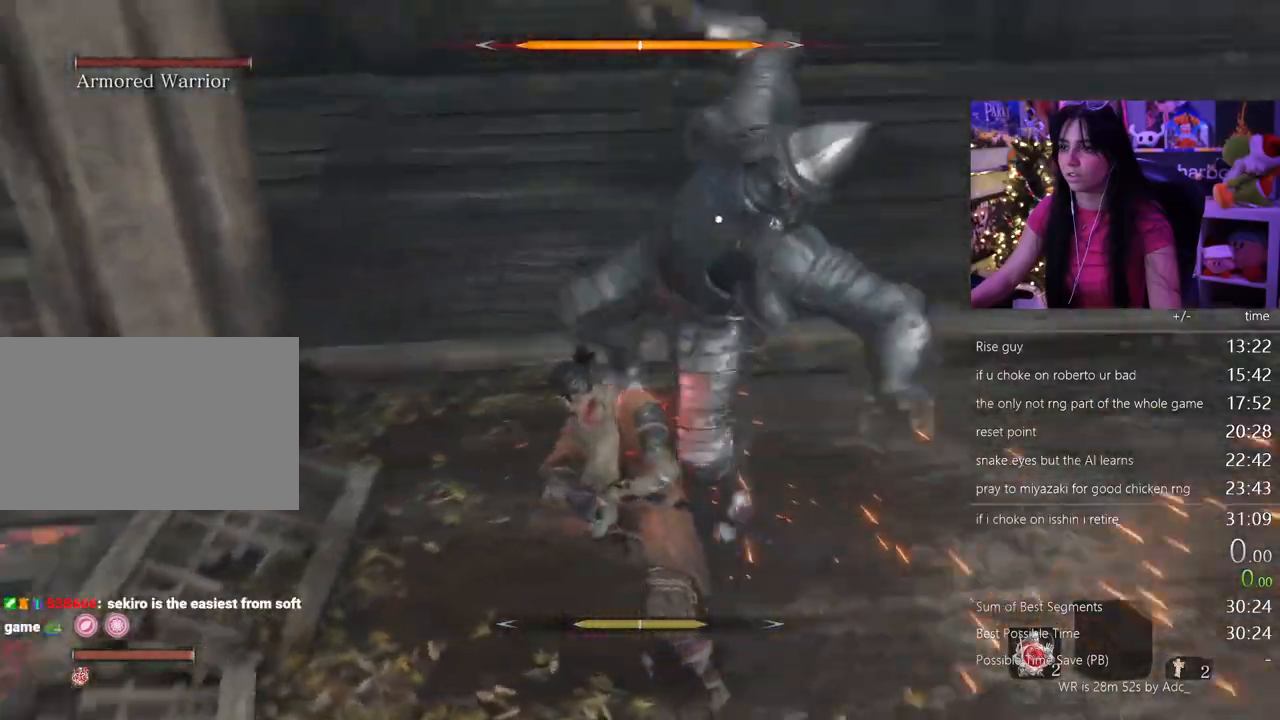
{"keys": ["w"], "mouse": [], "events": [[150, "w", "down"]]}
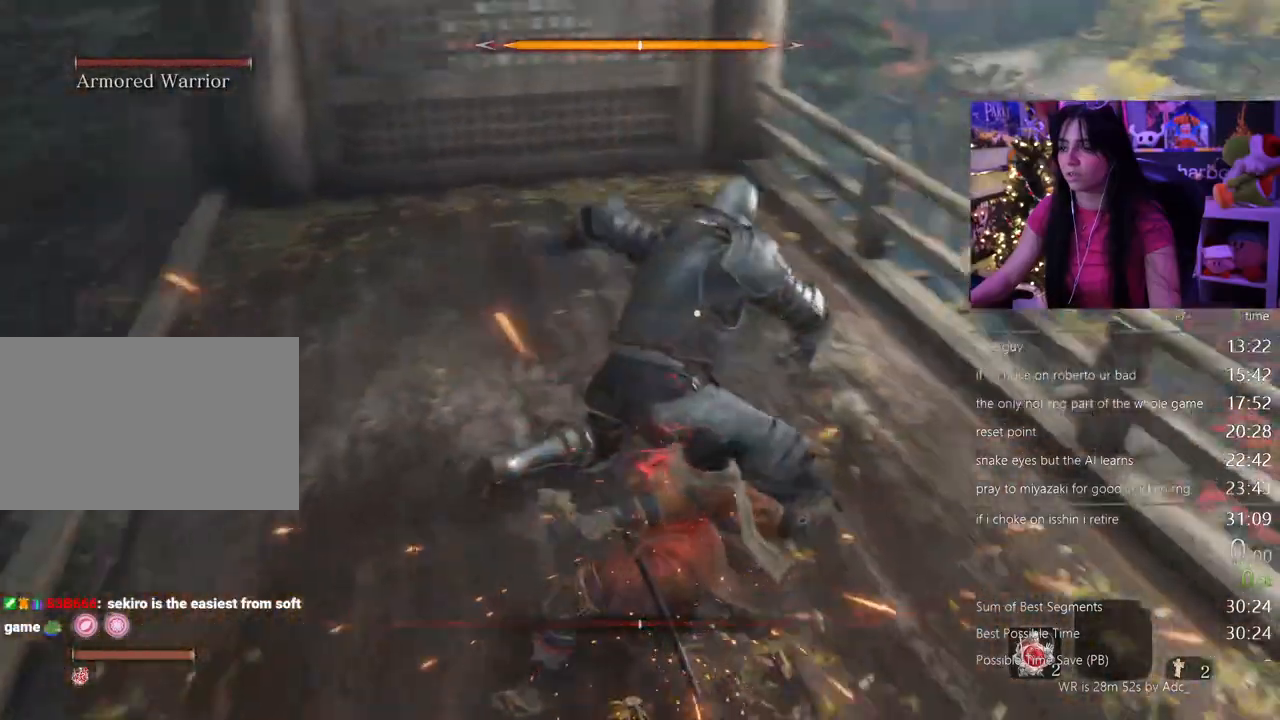
{"keys": ["w"], "mouse": [], "events": []}
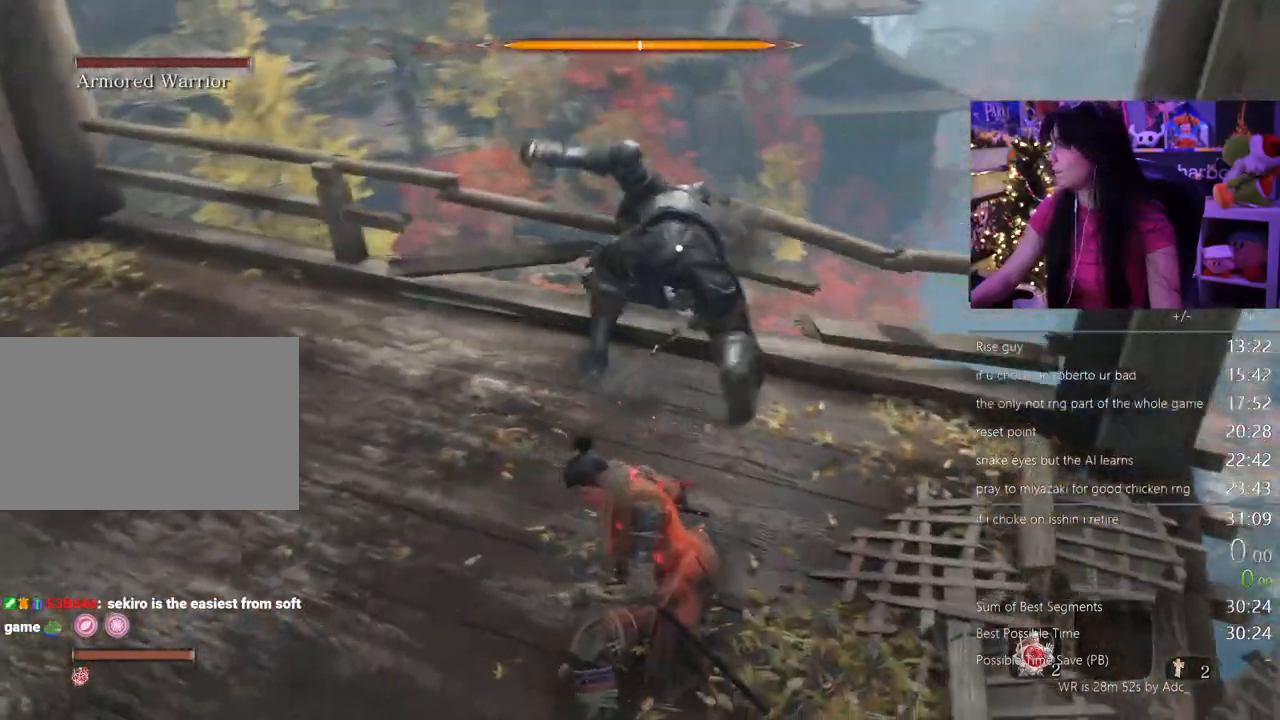
{"keys": ["w"], "mouse": [], "events": []}
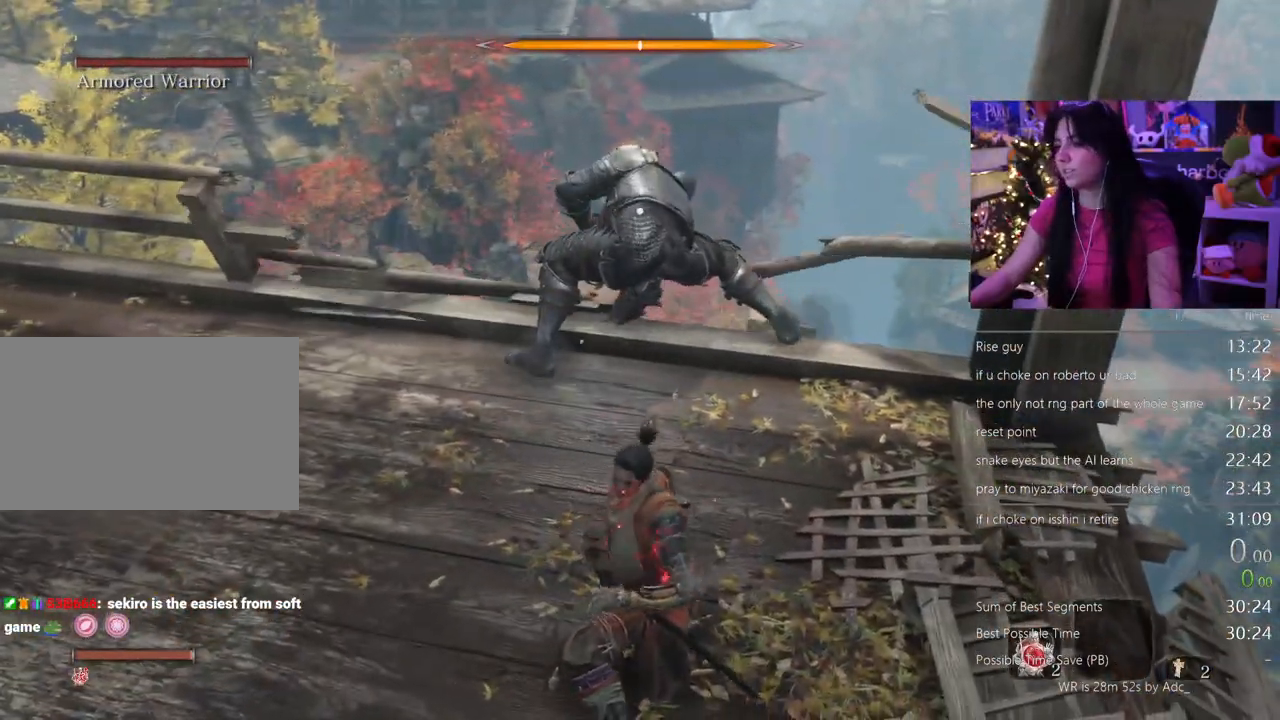
{"keys": ["d", "w"], "mouse": [], "events": [[400, "d", "down"]]}
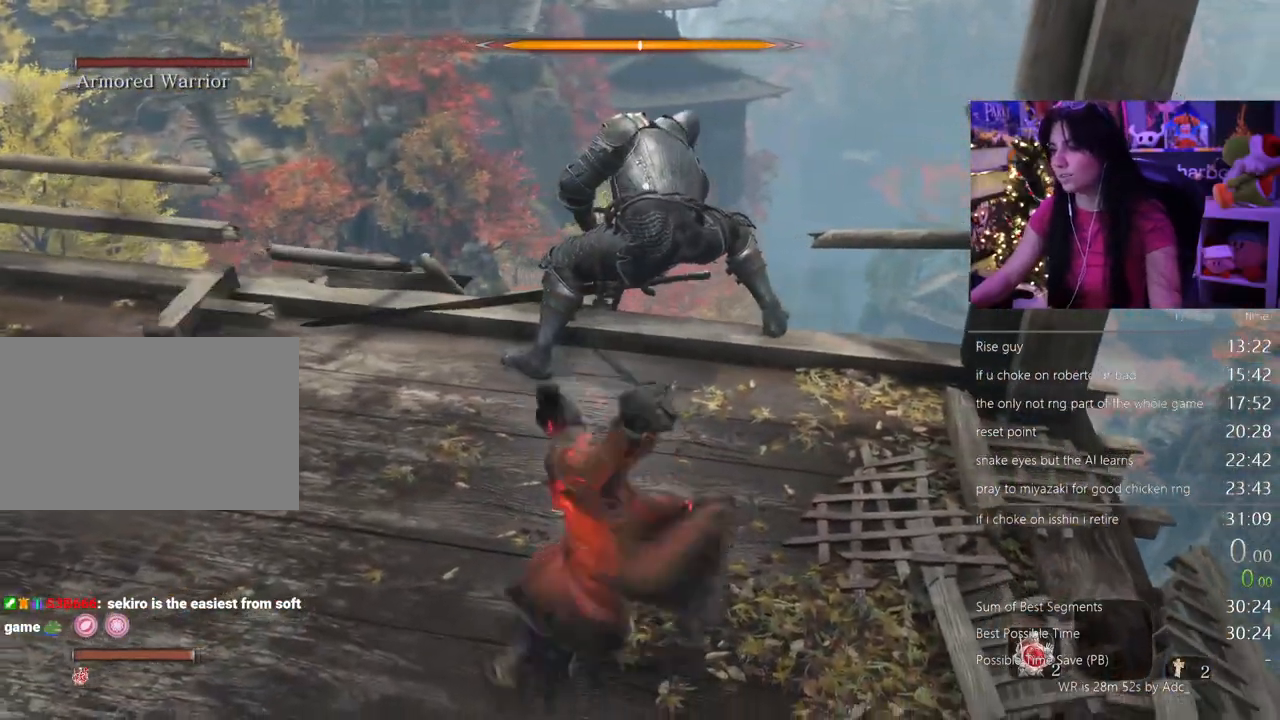
{"keys": ["d", "w"], "mouse": [], "events": []}